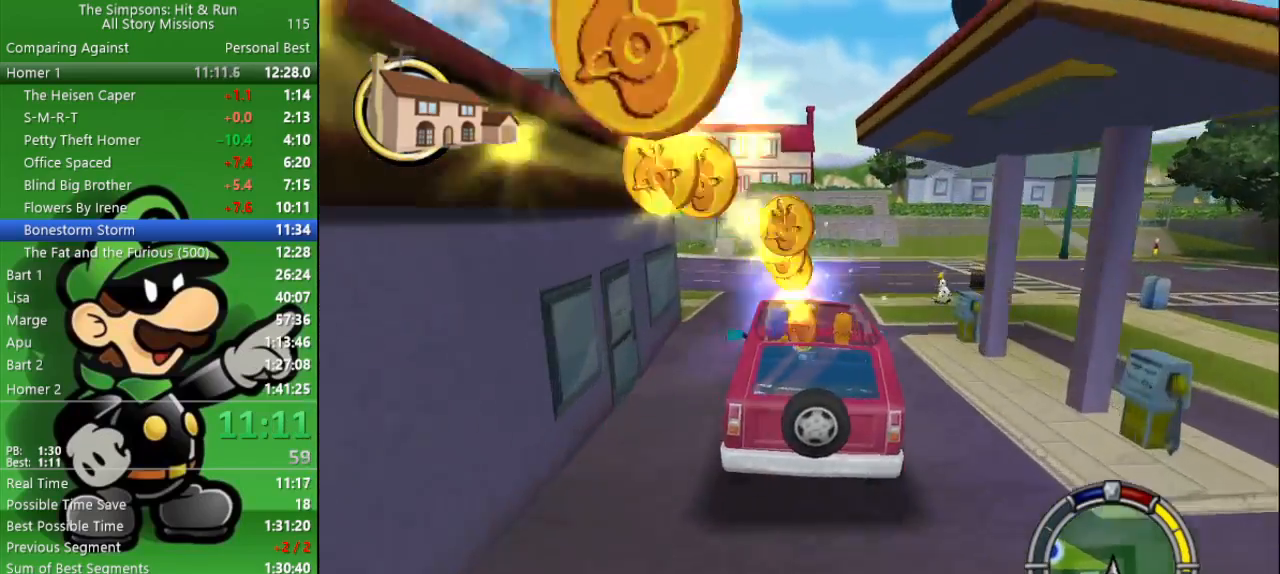
Gameplay with a controller (PlayStation layout); each line is a JSON object with the inputs held at the frame after it. "events" lists button and stick changes between this image and that frame as [ms after this image, input, new state], when the widget could be followed in between.
{"buttons": ["CIRCLE"], "left_stick": "left", "right_stick": "center", "events": [[117, "CROSS", "down"], [283, "CROSS", "up"], [350, "CIRCLE", "up"], [433, "CIRCLE", "down"]]}
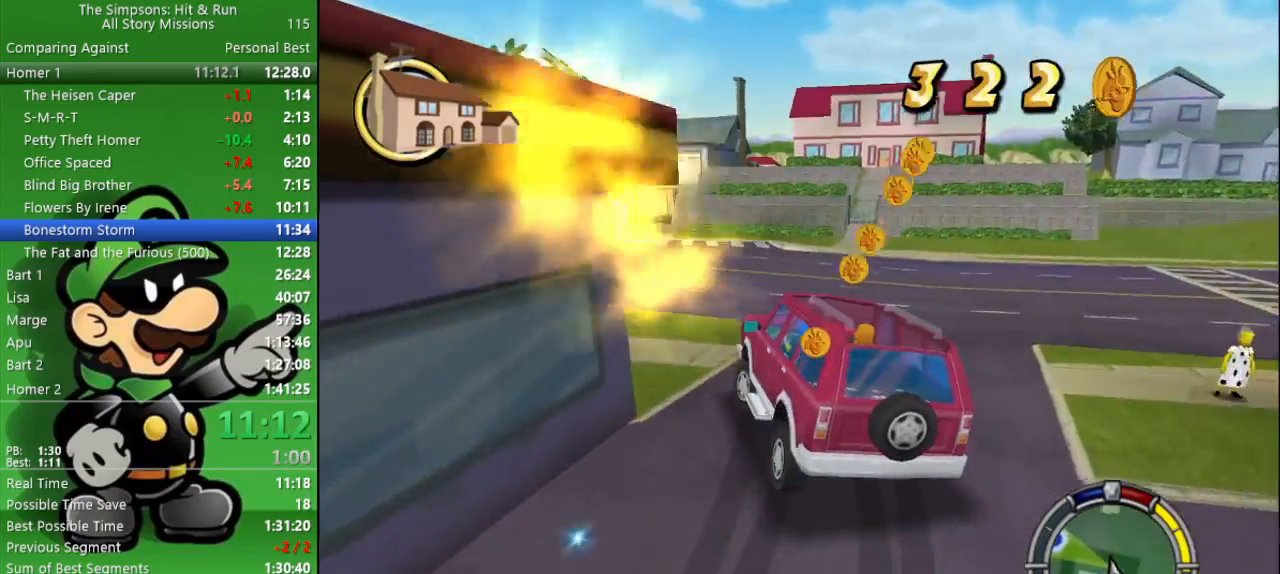
{"buttons": ["CIRCLE"], "left_stick": "center", "right_stick": "center", "events": [[300, "left_stick", "center"]]}
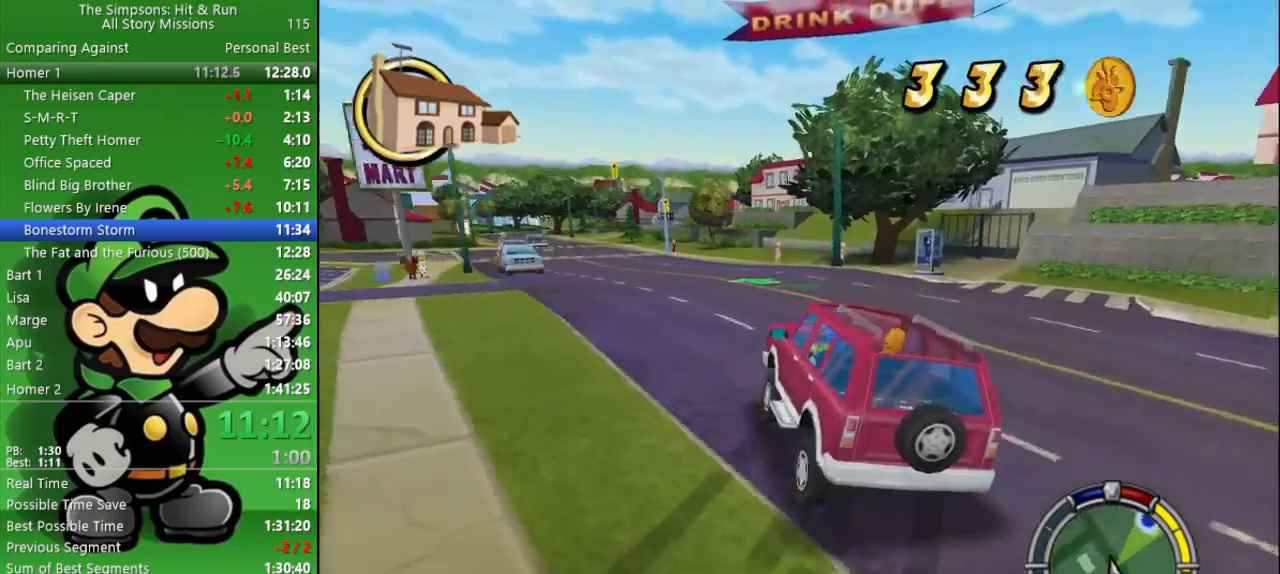
{"buttons": ["CIRCLE"], "left_stick": "up-left", "right_stick": "center", "events": [[333, "left_stick", "left"], [383, "left_stick", "up-left"]]}
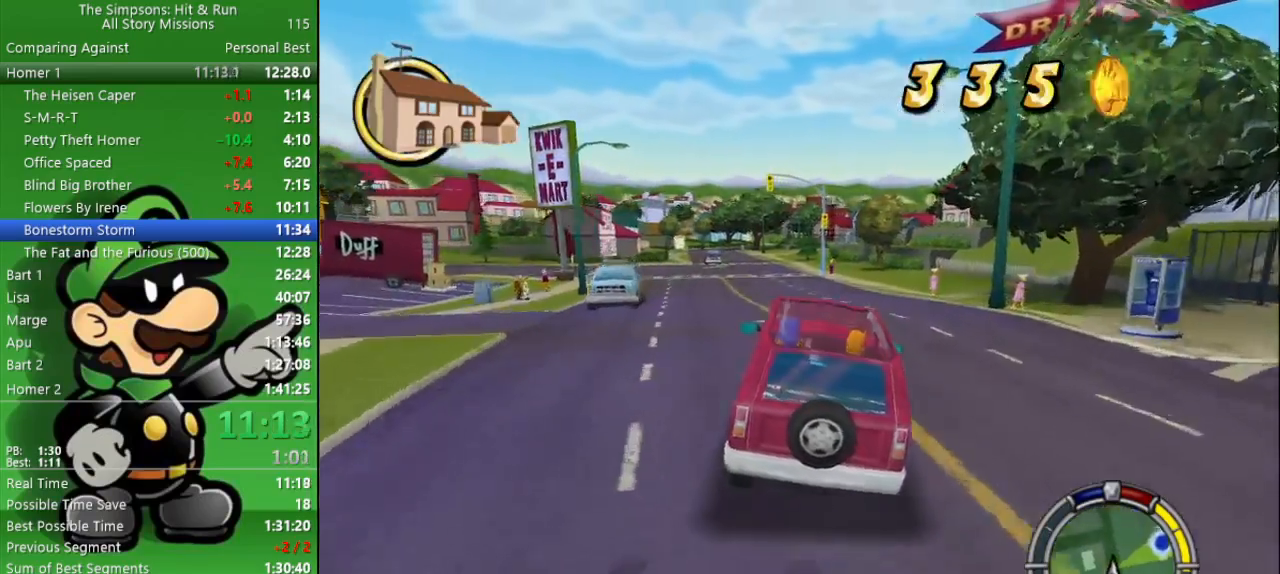
{"buttons": ["CIRCLE"], "left_stick": "center", "right_stick": "center", "events": [[150, "left_stick", "center"]]}
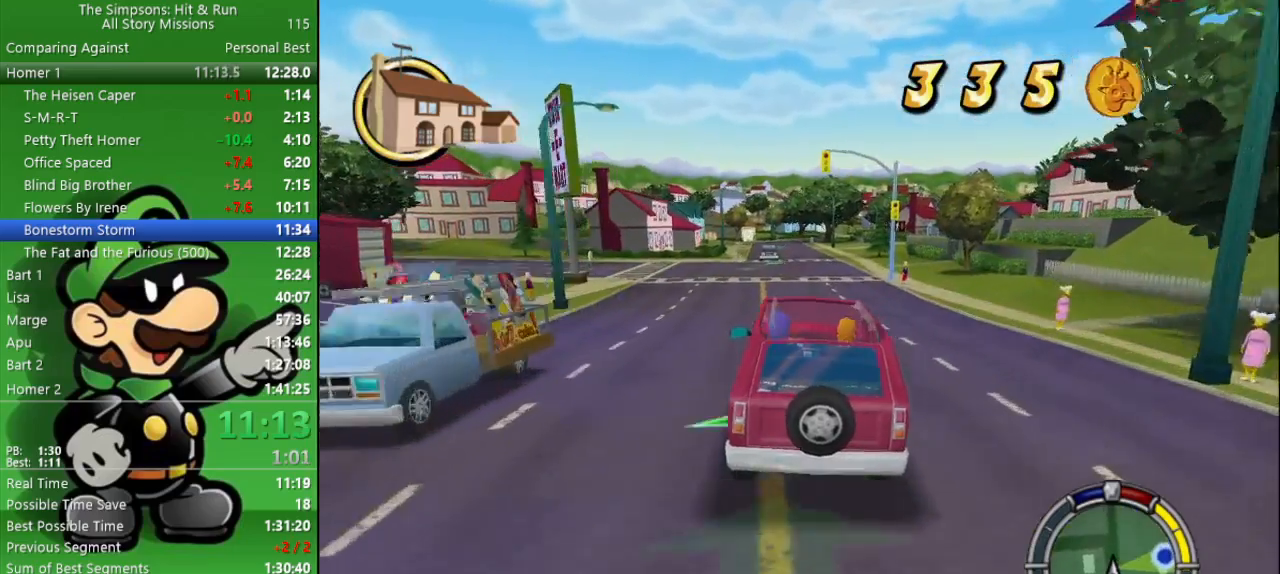
{"buttons": ["CIRCLE"], "left_stick": "center", "right_stick": "center", "events": []}
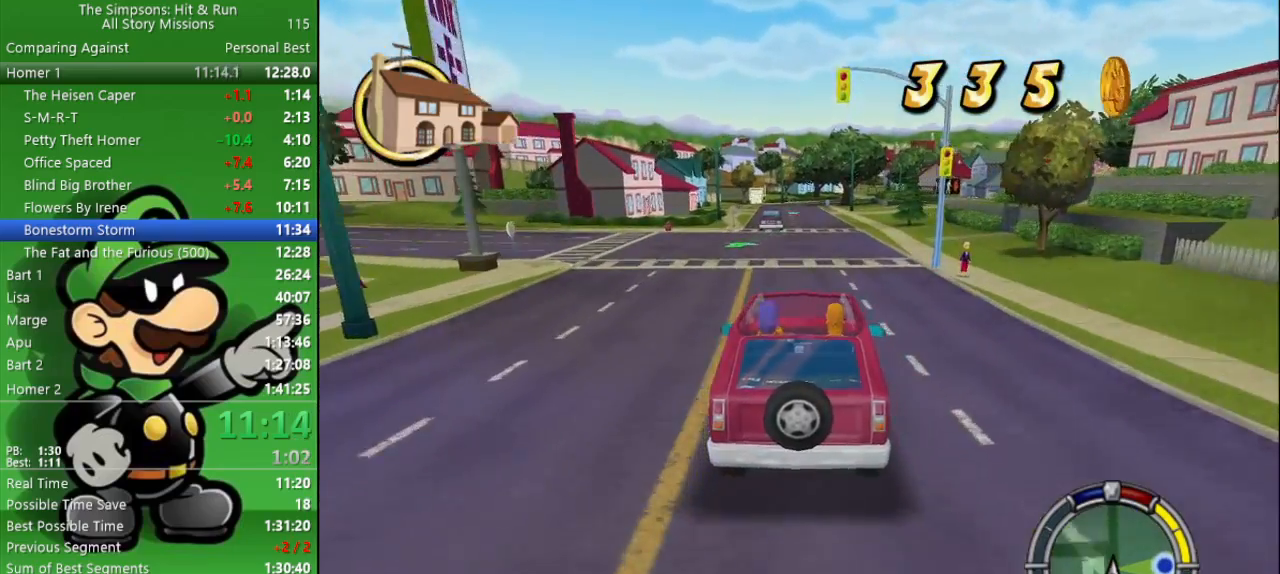
{"buttons": ["CIRCLE"], "left_stick": "center", "right_stick": "center", "events": [[283, "left_stick", "right"], [417, "left_stick", "center"]]}
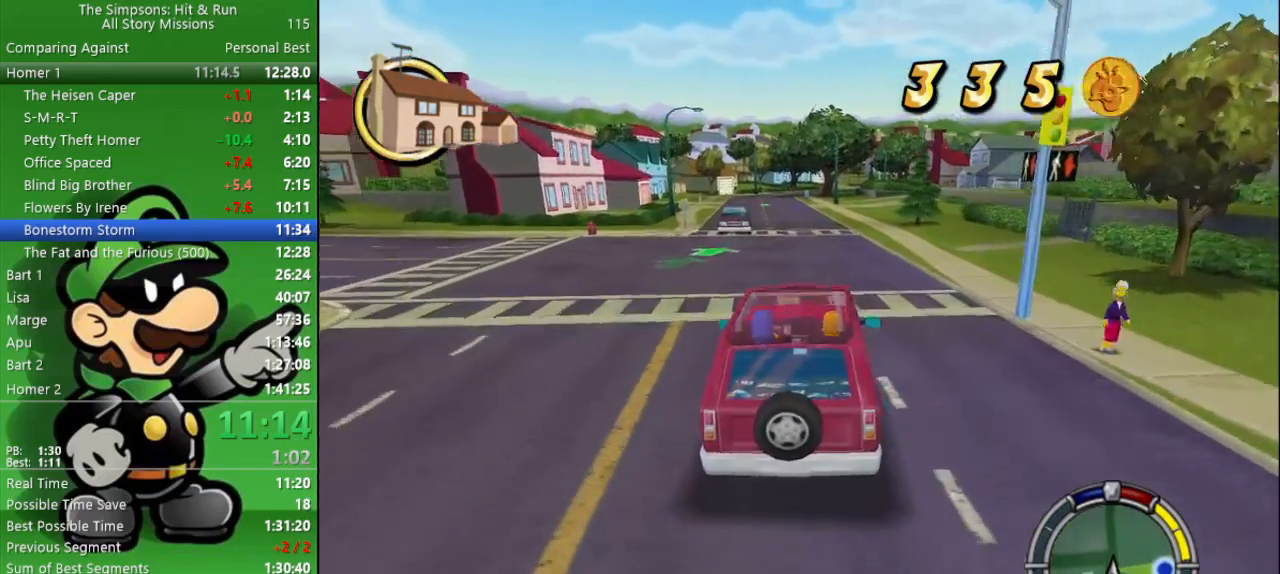
{"buttons": ["CIRCLE"], "left_stick": "center", "right_stick": "center", "events": [[317, "left_stick", "left"], [450, "left_stick", "center"]]}
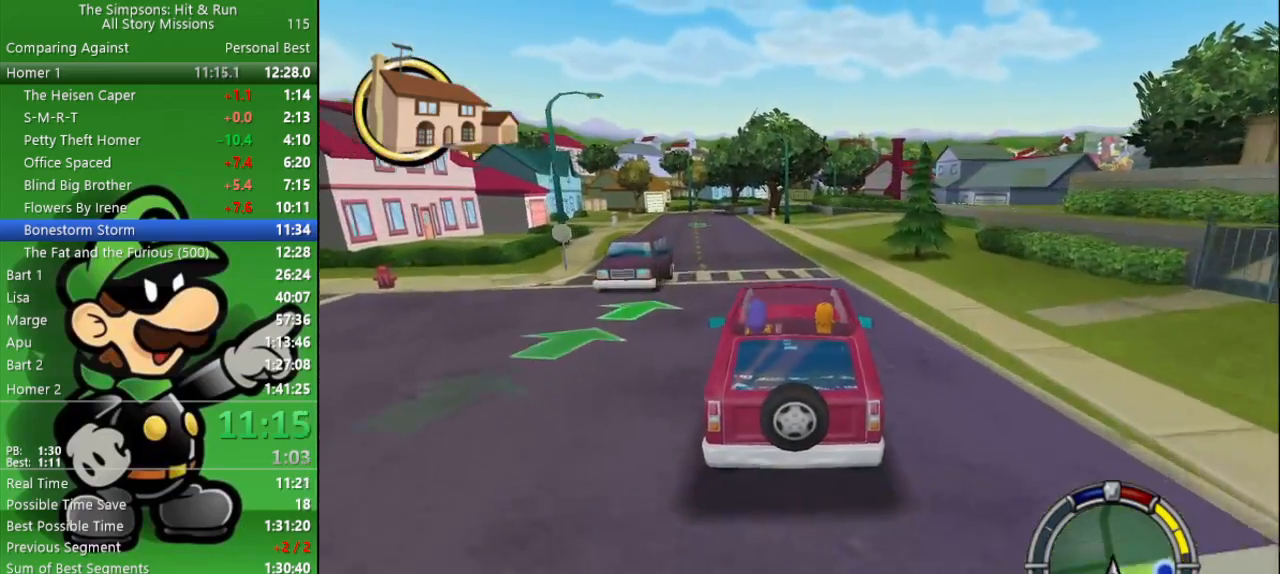
{"buttons": ["CIRCLE"], "left_stick": "center", "right_stick": "center", "events": [[133, "left_stick", "left"], [350, "left_stick", "center"]]}
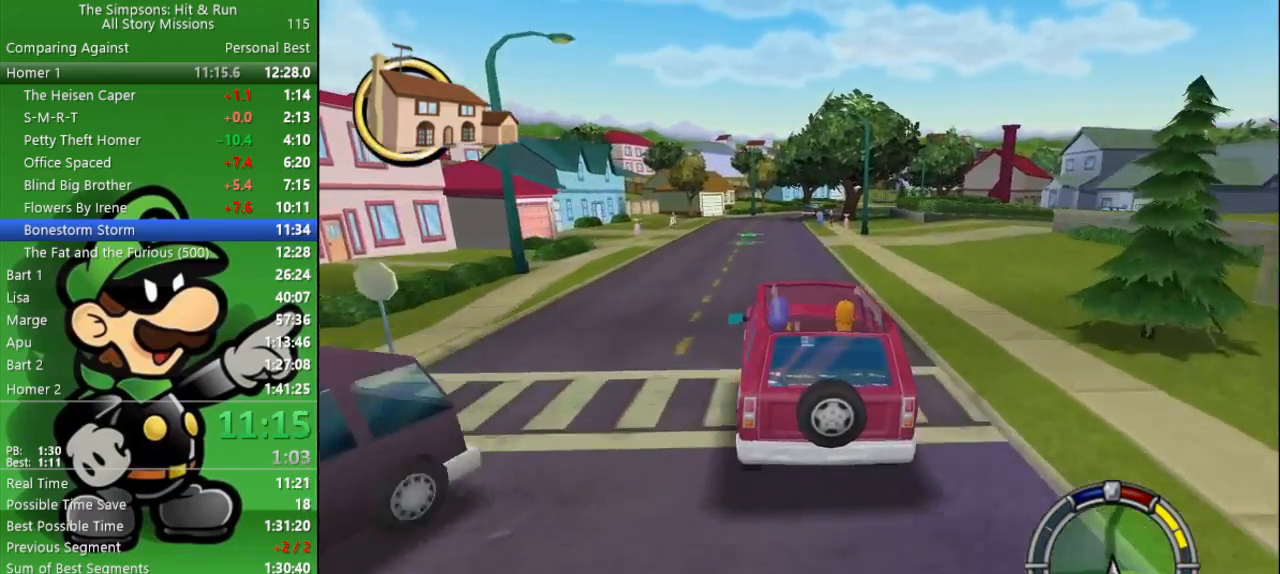
{"buttons": ["CIRCLE"], "left_stick": "right", "right_stick": "center", "events": [[367, "TRIANGLE", "down"], [467, "TRIANGLE", "up"], [483, "left_stick", "right"]]}
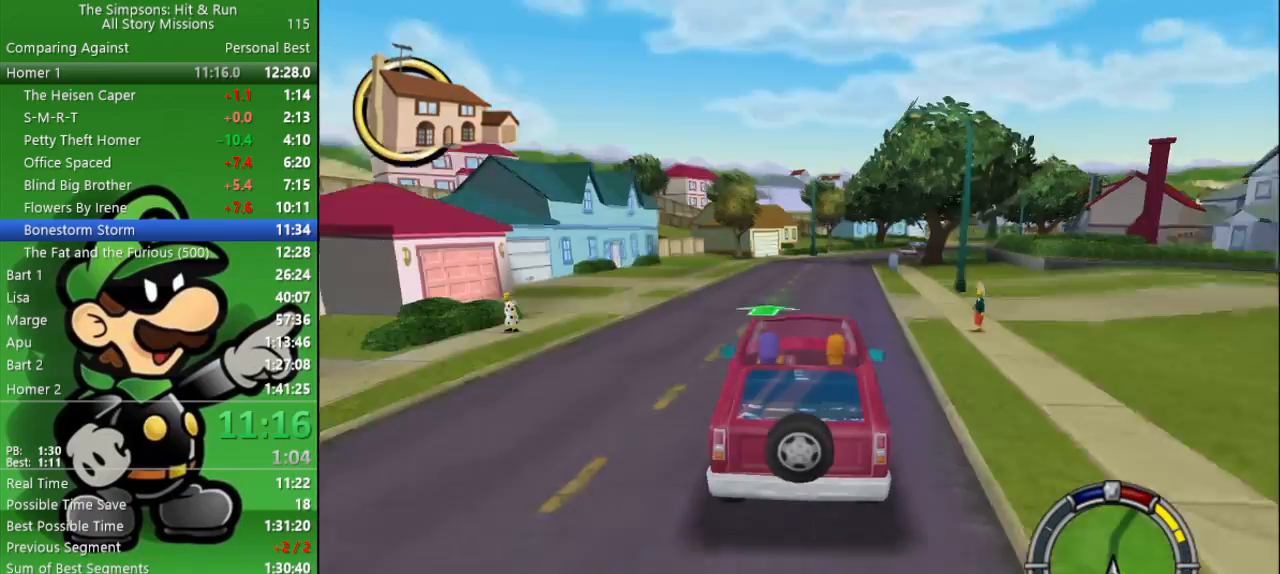
{"buttons": ["CIRCLE"], "left_stick": "center", "right_stick": "center", "events": [[17, "left_stick", "center"], [317, "left_stick", "right"], [500, "left_stick", "center"]]}
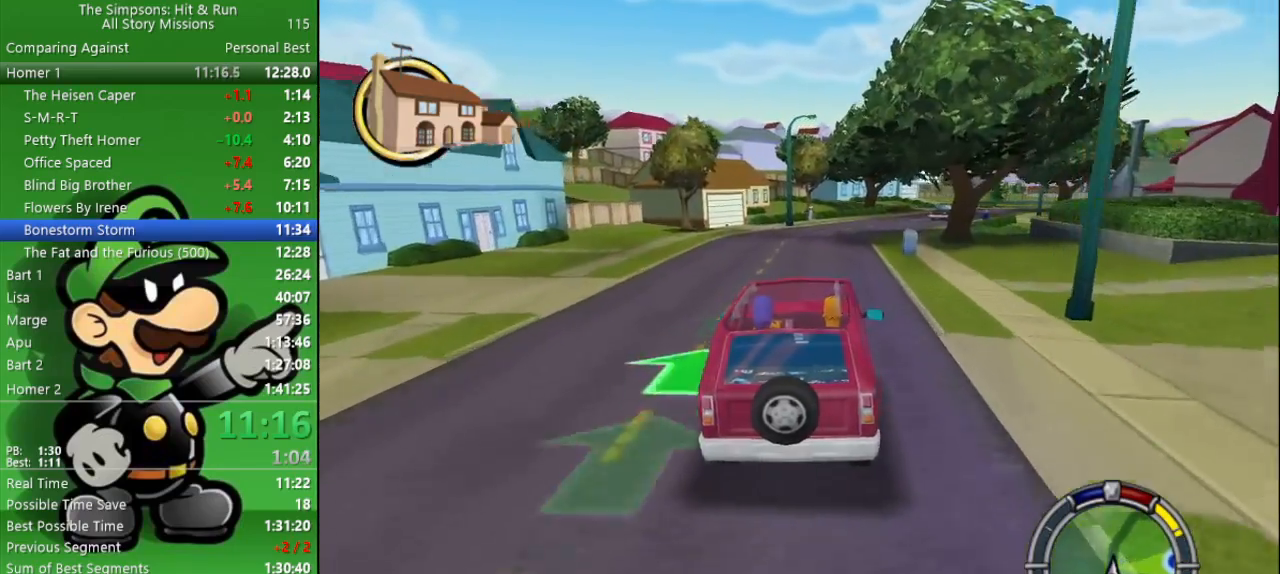
{"buttons": ["CIRCLE"], "left_stick": "right", "right_stick": "center", "events": [[267, "left_stick", "right"]]}
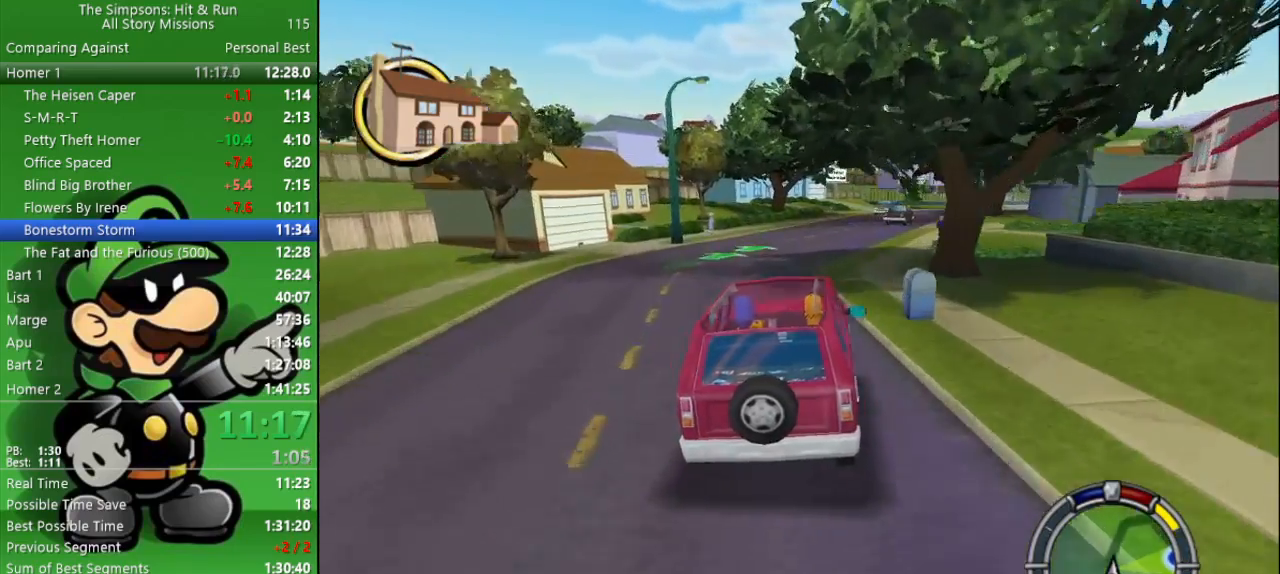
{"buttons": ["CIRCLE"], "left_stick": "center", "right_stick": "center", "events": [[67, "left_stick", "center"], [183, "left_stick", "right"], [333, "left_stick", "center"]]}
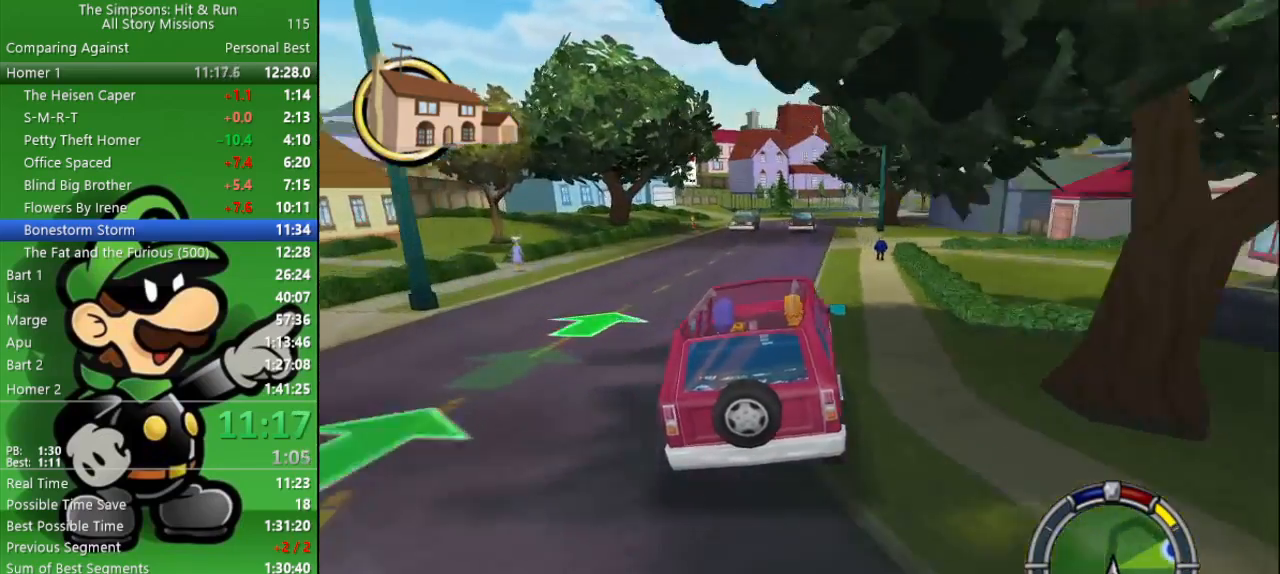
{"buttons": ["CIRCLE"], "left_stick": "right", "right_stick": "center", "events": [[67, "left_stick", "right"], [200, "left_stick", "center"], [433, "left_stick", "right"]]}
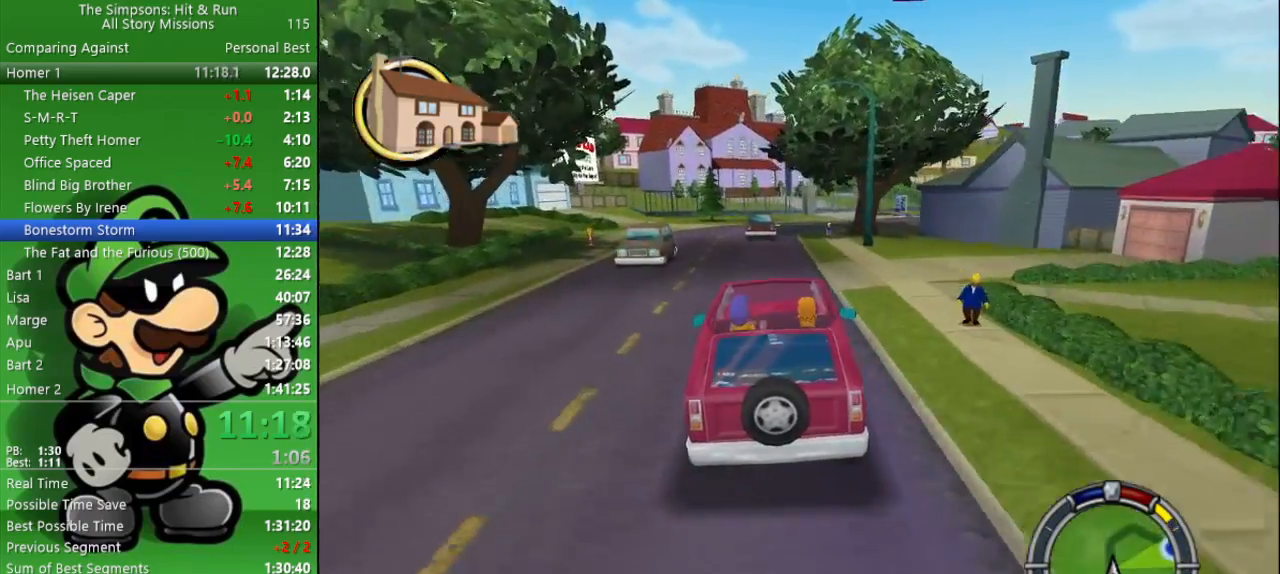
{"buttons": ["CIRCLE"], "left_stick": "right", "right_stick": "center", "events": [[100, "left_stick", "center"], [167, "left_stick", "right"], [333, "left_stick", "center"], [500, "left_stick", "right"]]}
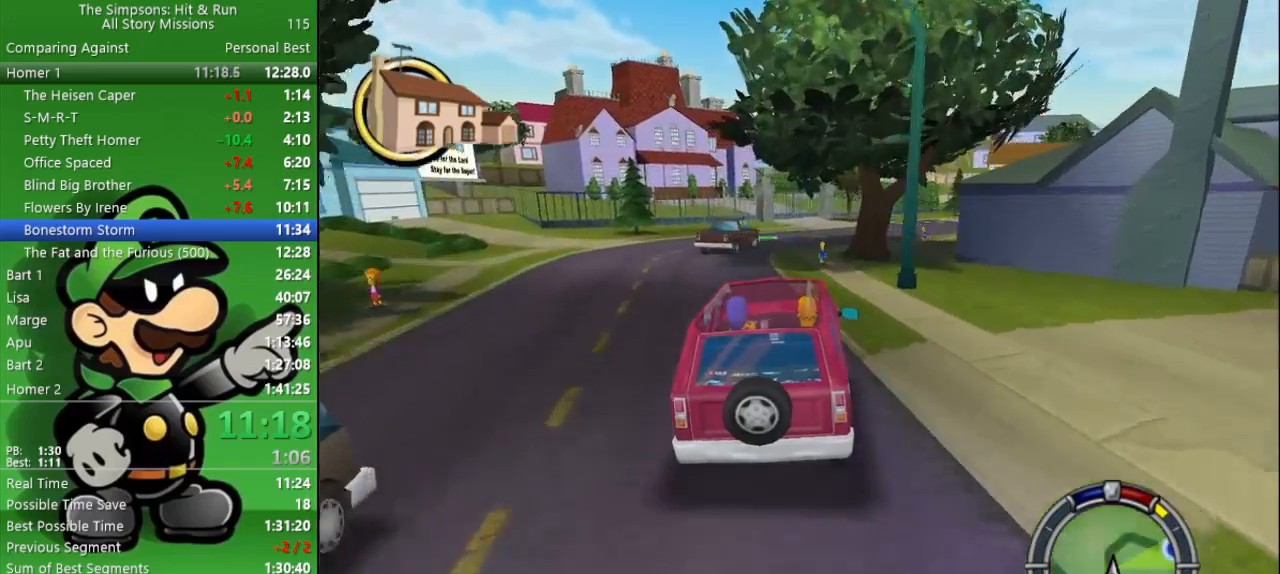
{"buttons": [], "left_stick": "right", "right_stick": "center", "events": [[250, "CIRCLE", "up"]]}
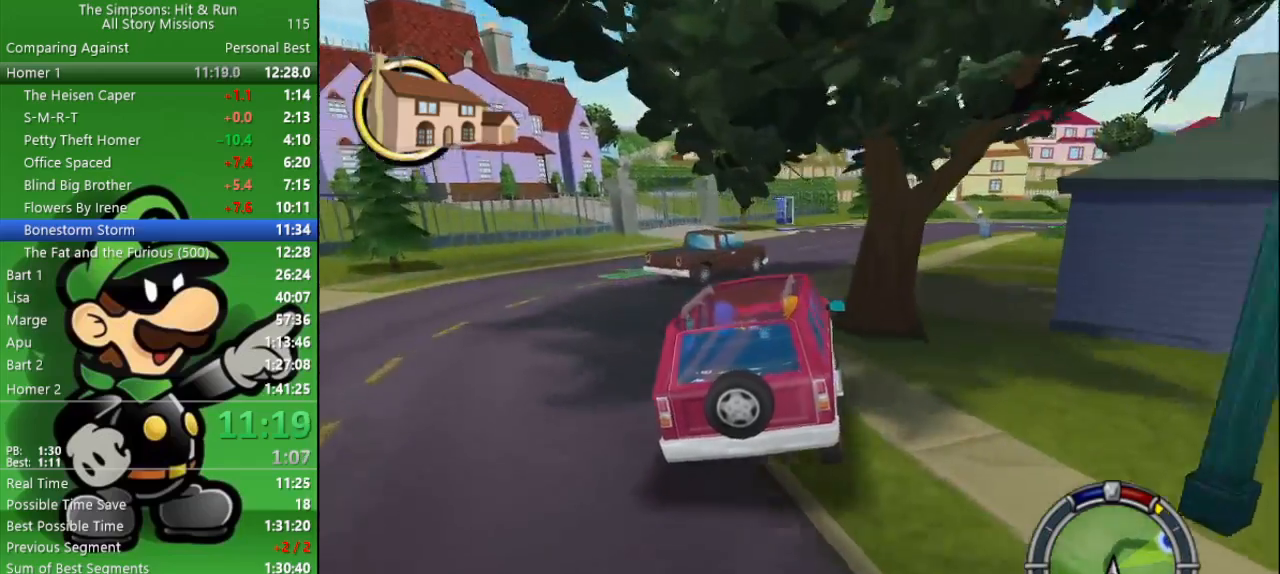
{"buttons": ["CIRCLE"], "left_stick": "right", "right_stick": "center", "events": [[500, "CIRCLE", "down"]]}
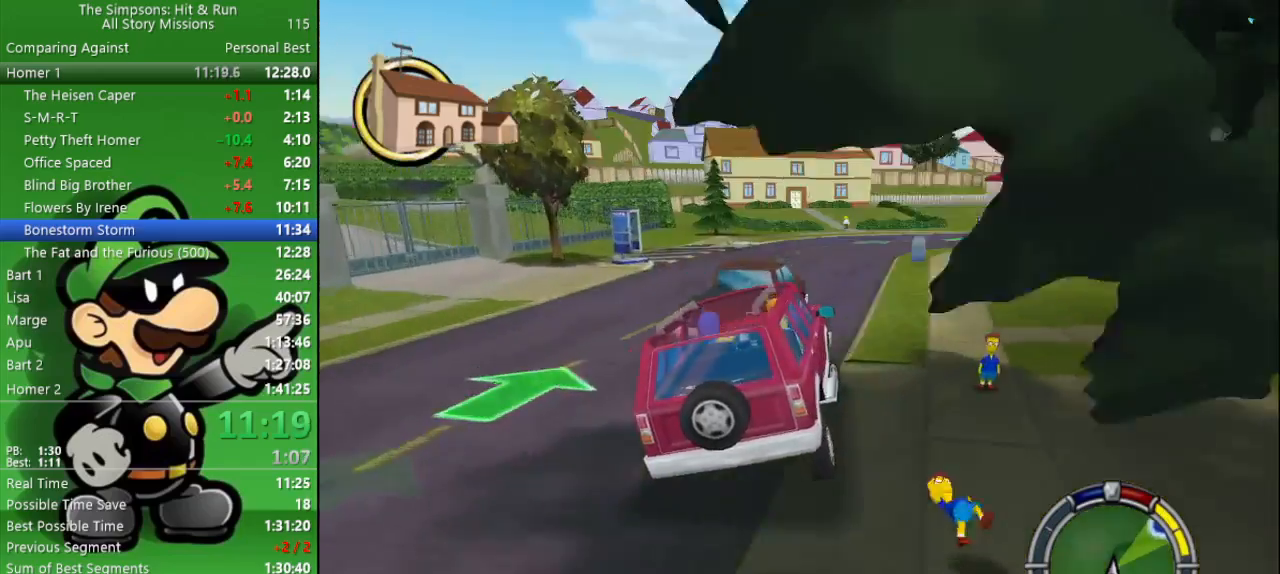
{"buttons": ["CIRCLE"], "left_stick": "right", "right_stick": "center", "events": [[200, "left_stick", "center"], [433, "left_stick", "right"]]}
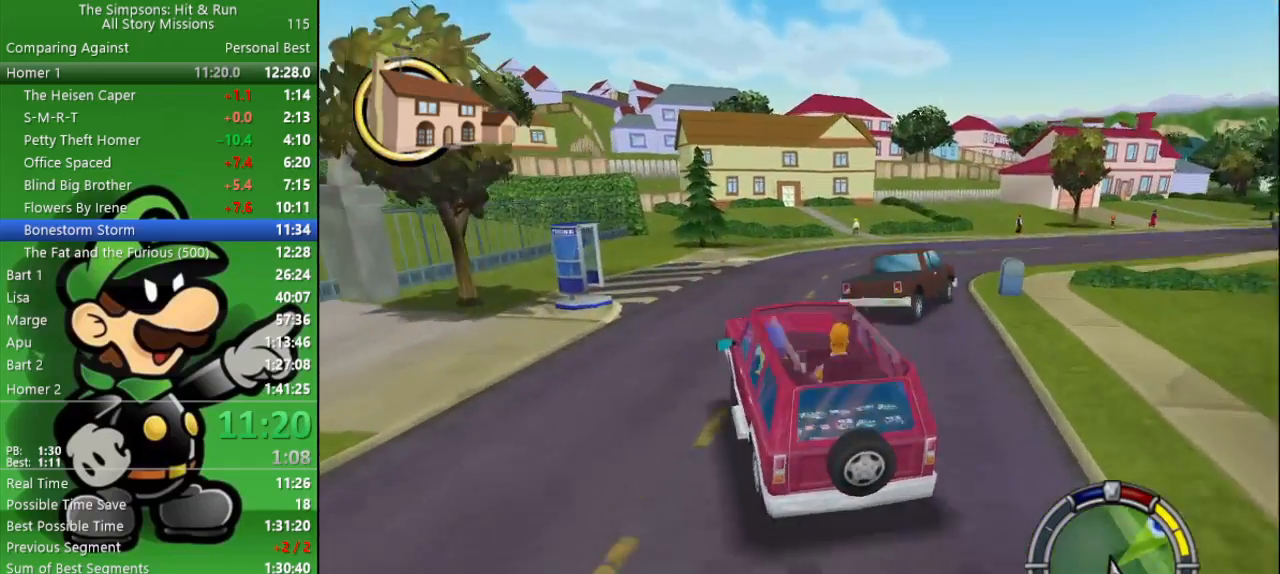
{"buttons": ["CROSS", "CIRCLE"], "left_stick": "right", "right_stick": "center", "events": [[133, "CIRCLE", "up"], [150, "CROSS", "down"], [467, "CIRCLE", "down"]]}
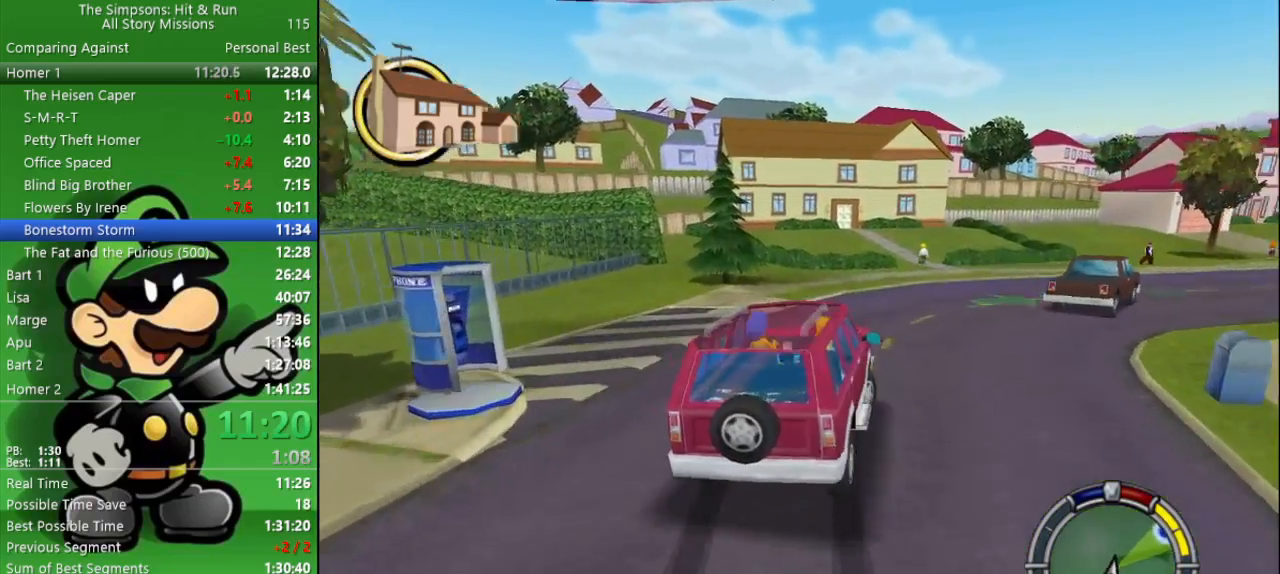
{"buttons": ["CIRCLE"], "left_stick": "right", "right_stick": "center", "events": [[17, "CROSS", "up"]]}
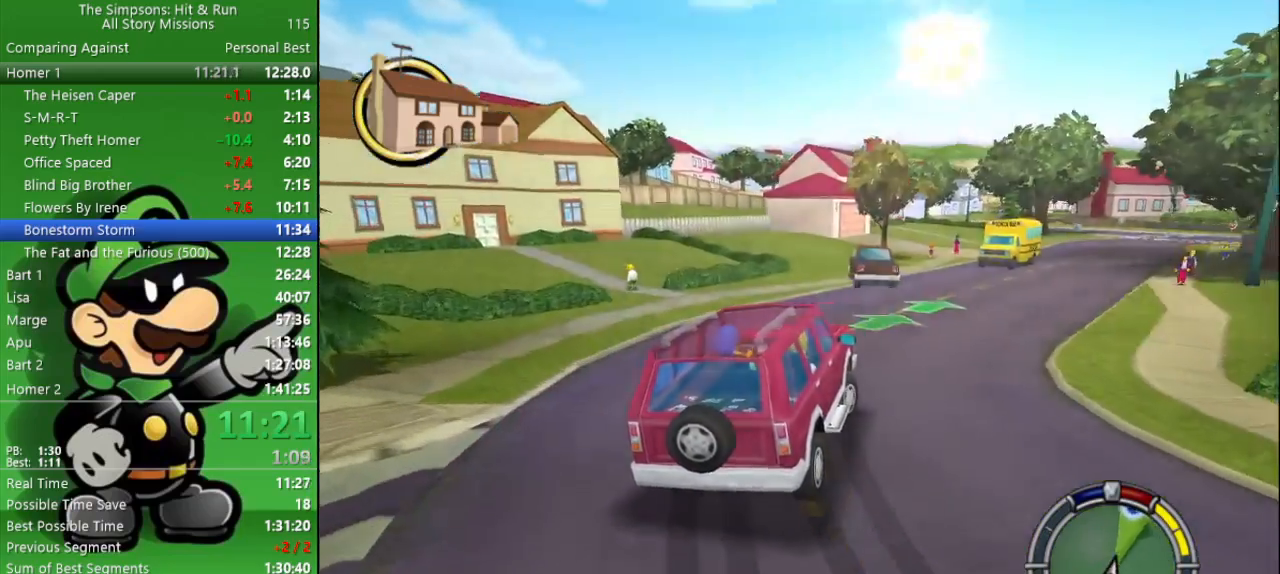
{"buttons": ["CIRCLE"], "left_stick": "center", "right_stick": "center", "events": [[150, "CIRCLE", "up"], [300, "CIRCLE", "down"], [383, "left_stick", "center"]]}
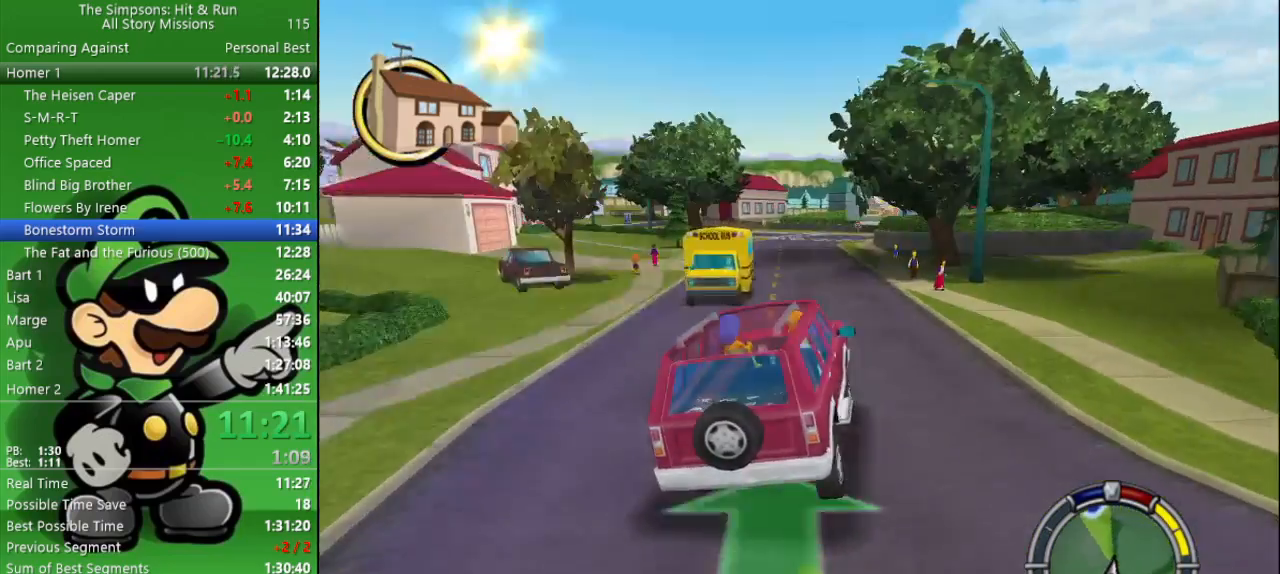
{"buttons": ["CIRCLE"], "left_stick": "center", "right_stick": "center", "events": [[83, "left_stick", "up-left"], [250, "left_stick", "center"]]}
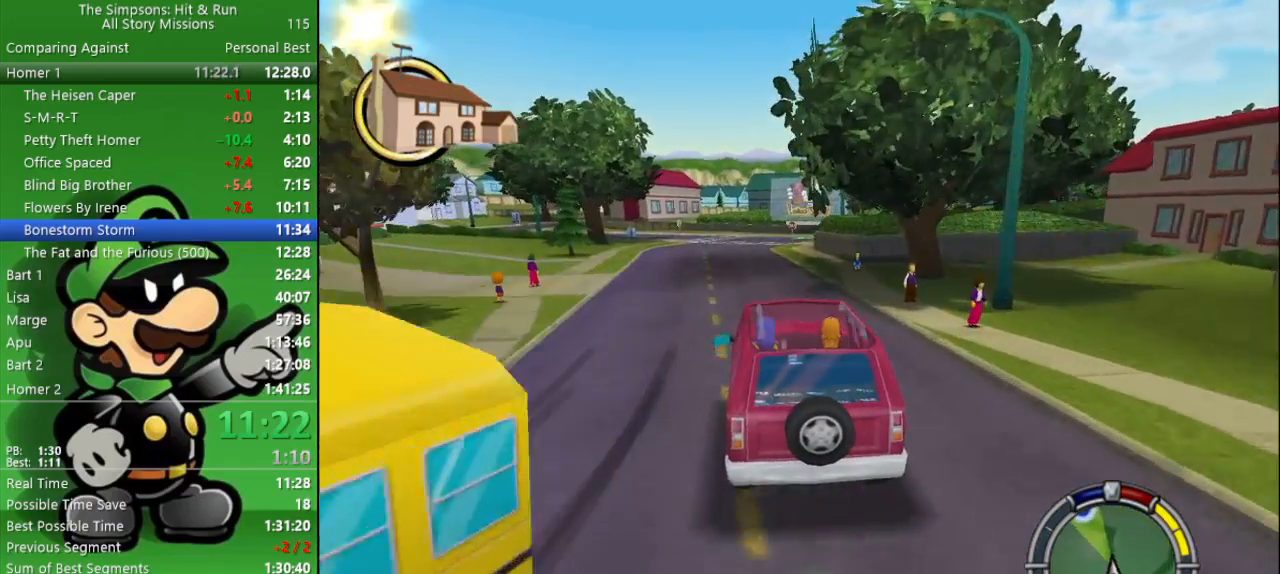
{"buttons": ["CIRCLE"], "left_stick": "center", "right_stick": "center", "events": []}
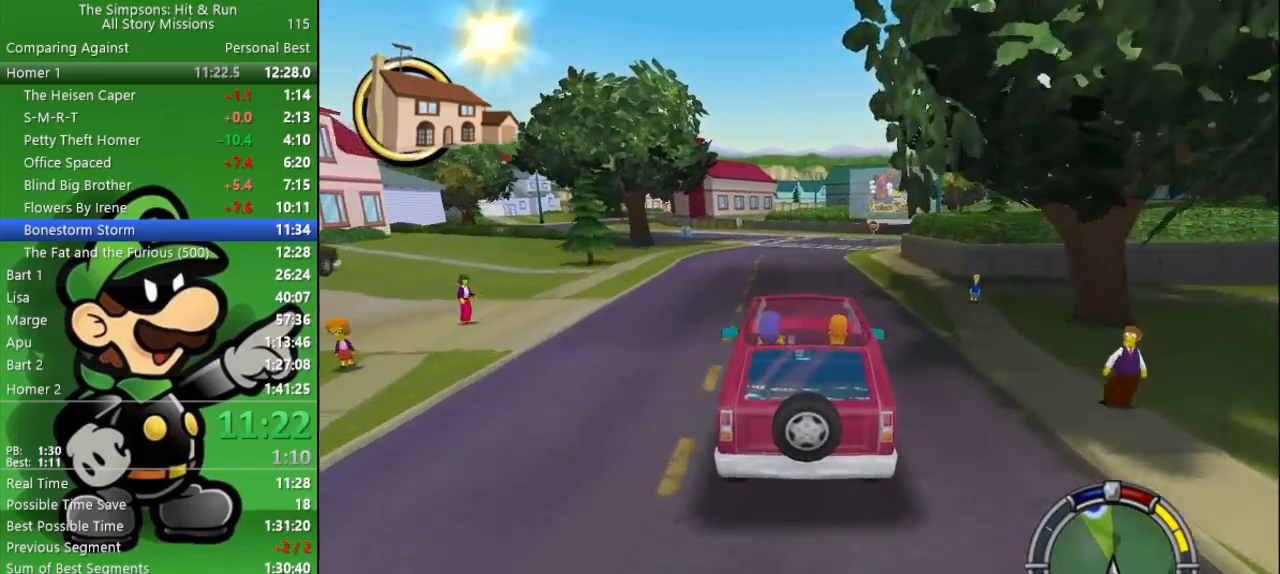
{"buttons": ["CIRCLE"], "left_stick": "right", "right_stick": "center", "events": [[450, "left_stick", "right"]]}
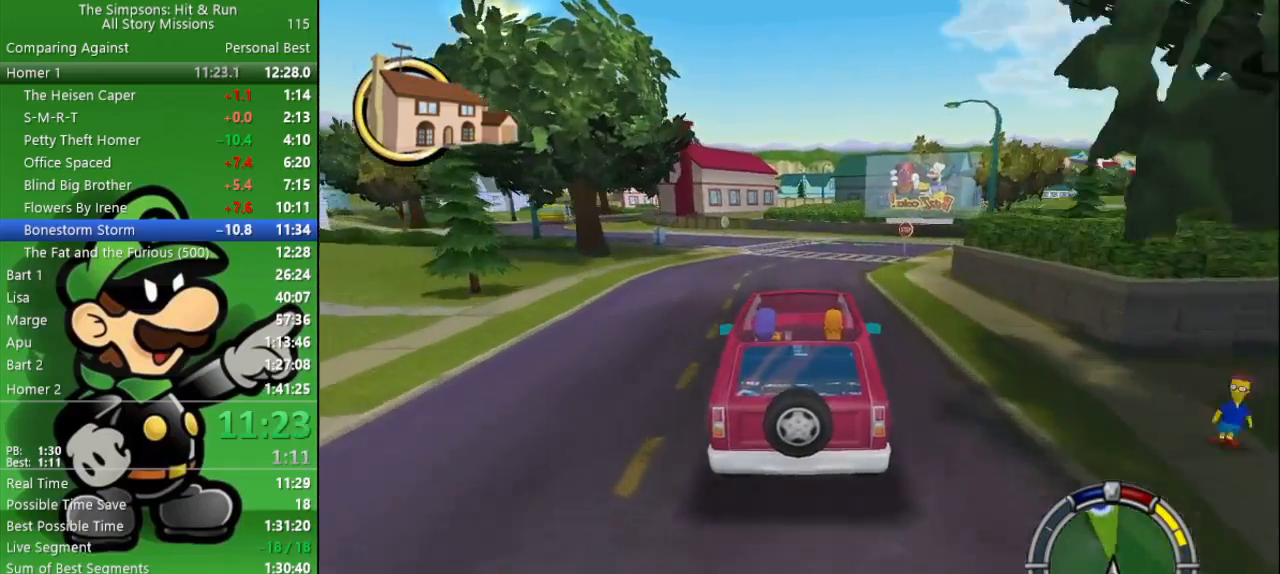
{"buttons": [], "left_stick": "right", "right_stick": "center", "events": [[300, "CIRCLE", "up"]]}
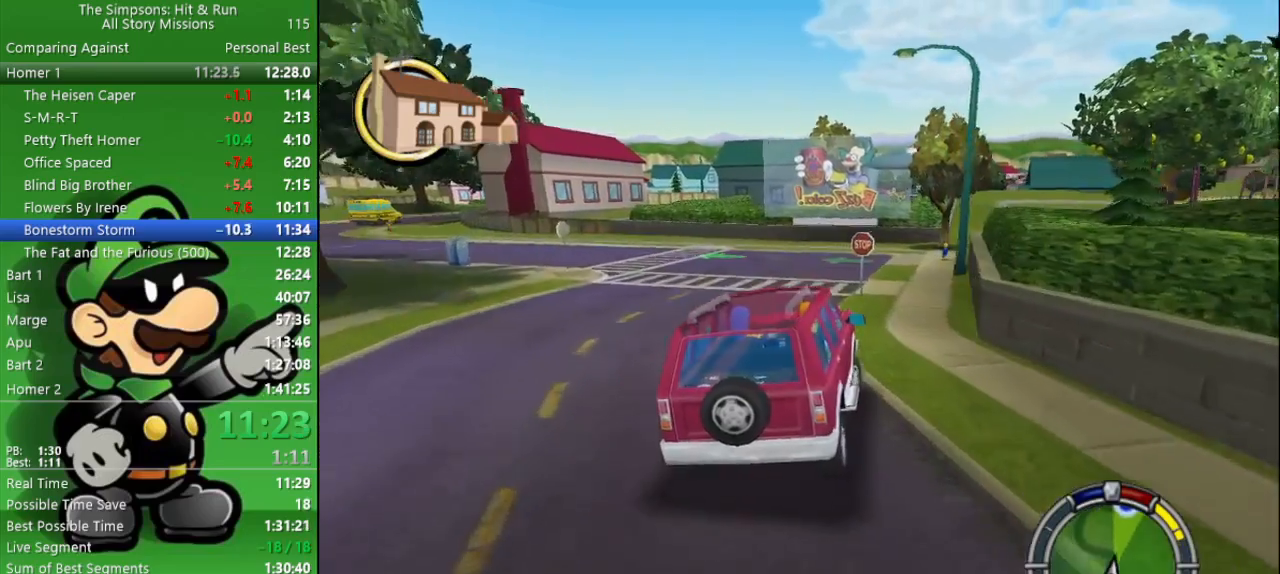
{"buttons": ["CIRCLE"], "left_stick": "center", "right_stick": "center", "events": [[117, "CIRCLE", "down"], [383, "left_stick", "center"]]}
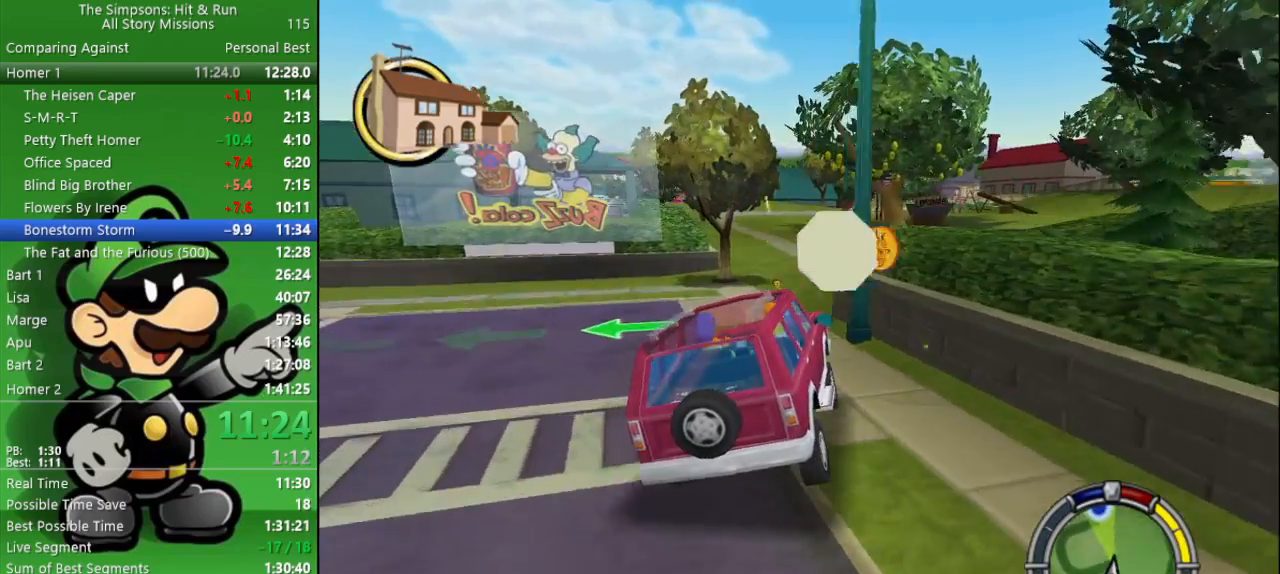
{"buttons": ["CIRCLE"], "left_stick": "left", "right_stick": "center", "events": [[250, "left_stick", "left"]]}
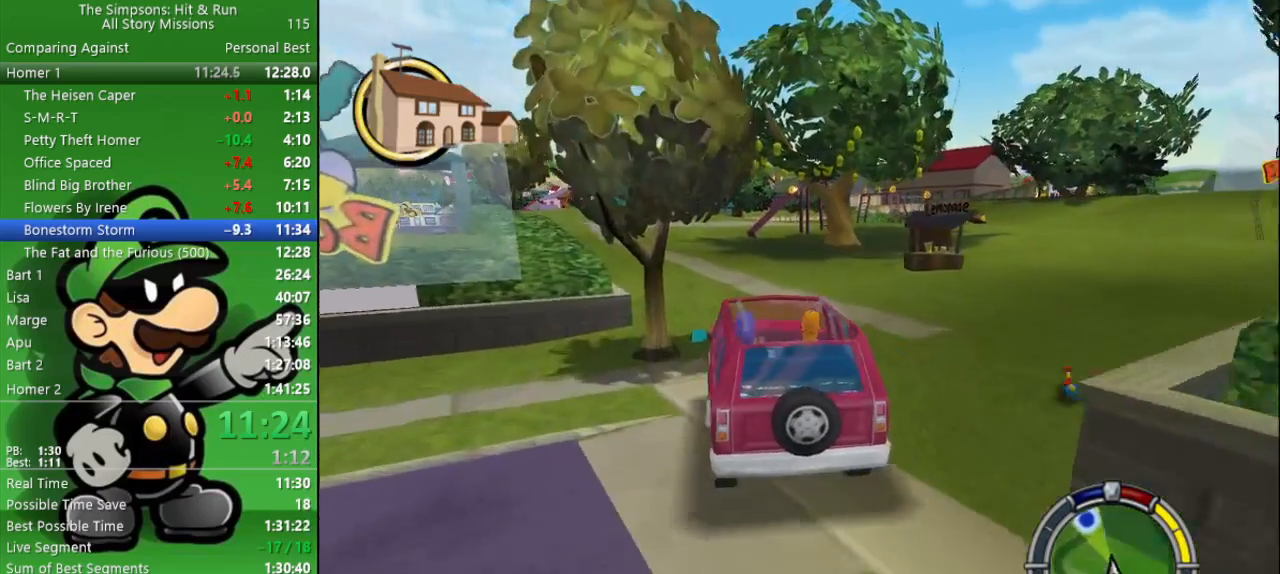
{"buttons": ["CIRCLE"], "left_stick": "center", "right_stick": "center", "events": [[83, "left_stick", "center"]]}
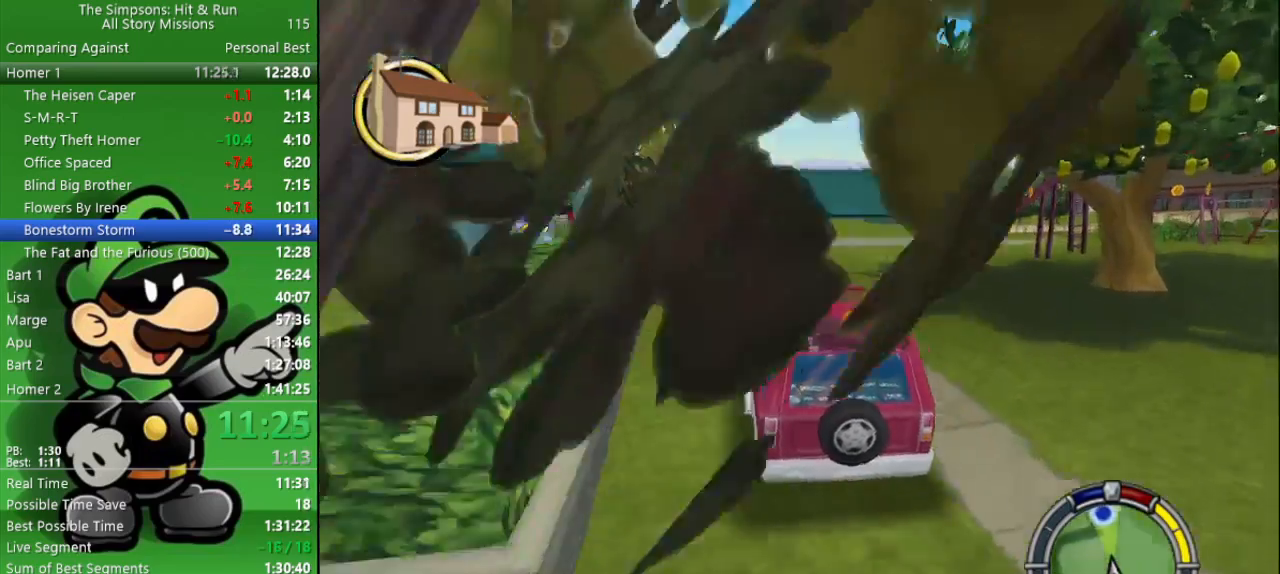
{"buttons": ["CIRCLE"], "left_stick": "center", "right_stick": "center", "events": [[117, "left_stick", "left"], [267, "left_stick", "center"]]}
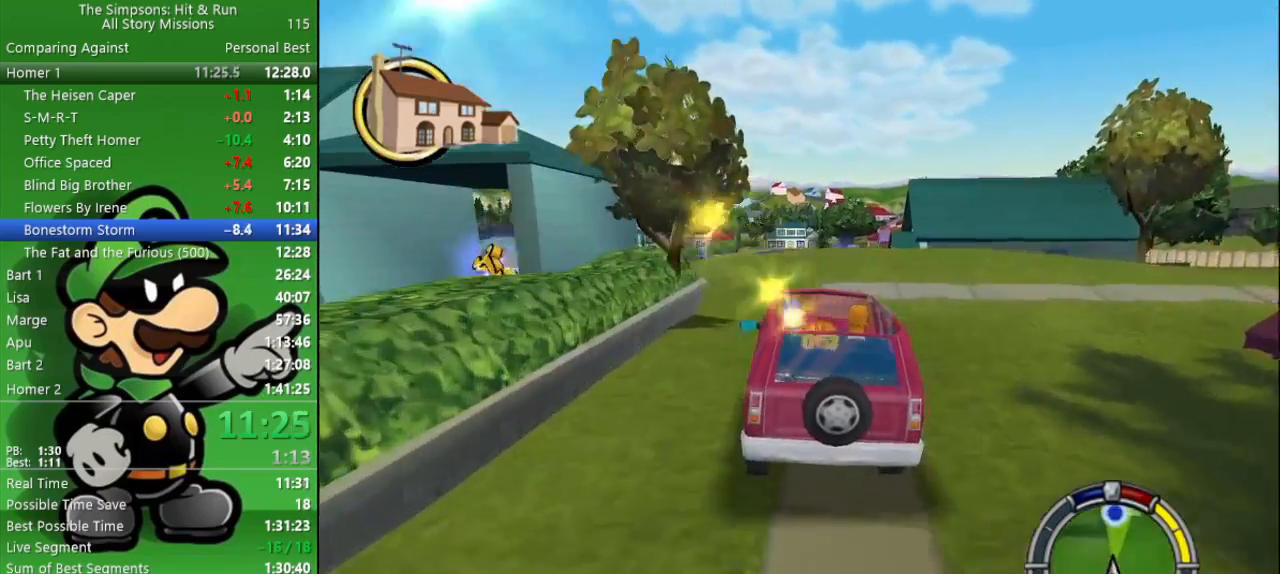
{"buttons": ["CIRCLE"], "left_stick": "center", "right_stick": "center", "events": [[133, "left_stick", "right"], [333, "left_stick", "center"]]}
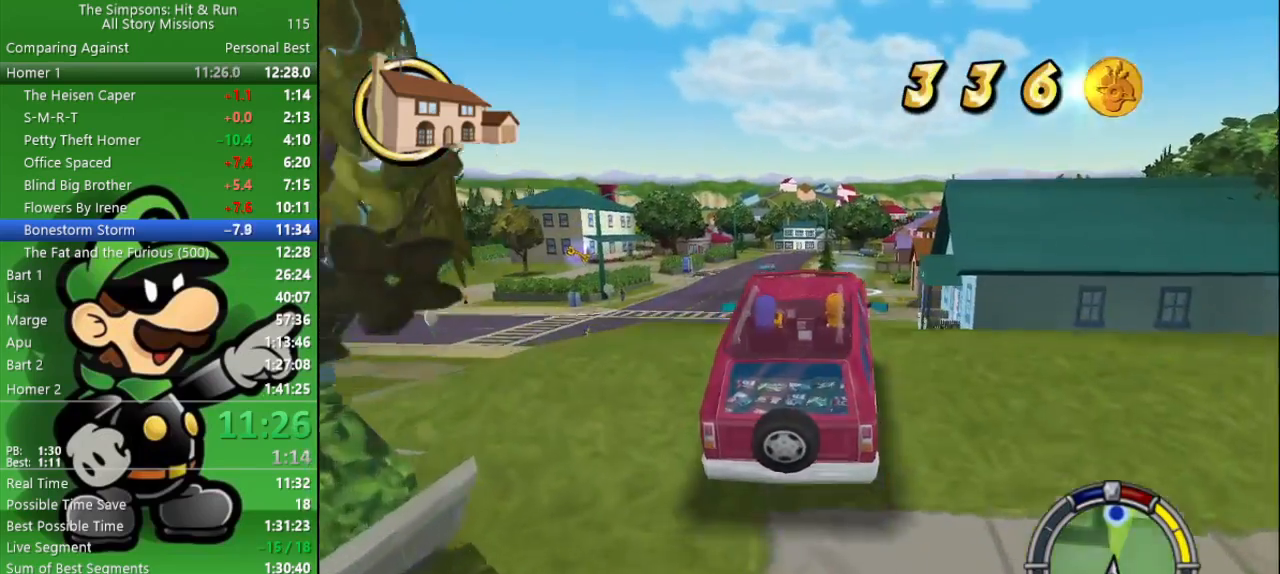
{"buttons": ["CIRCLE"], "left_stick": "center", "right_stick": "center", "events": []}